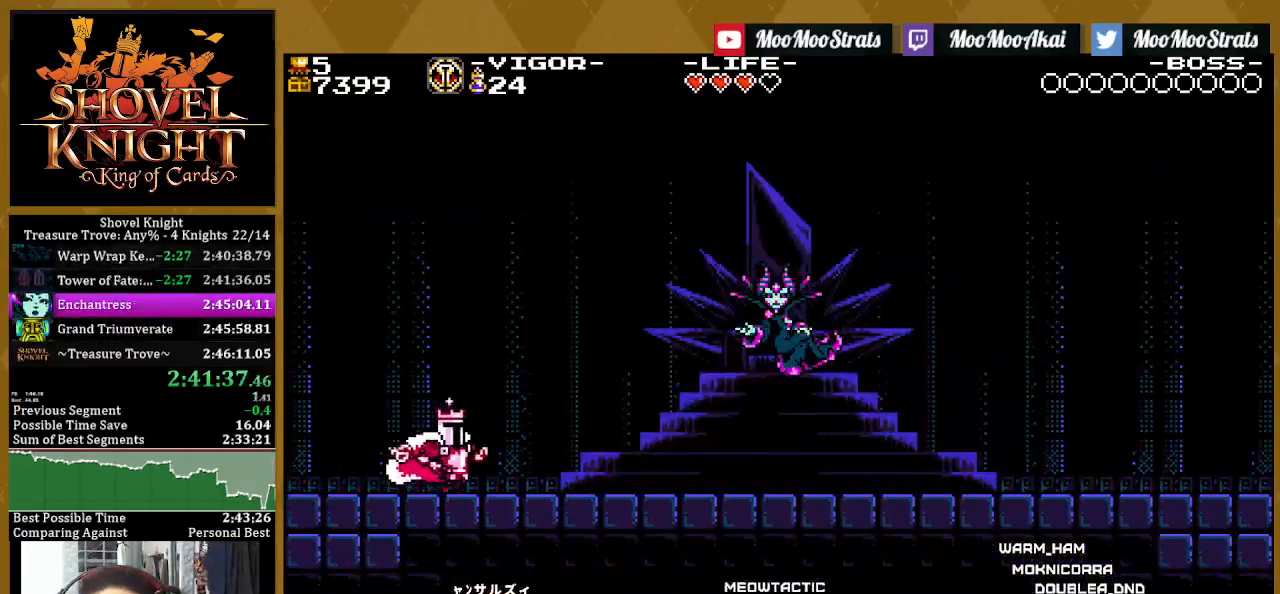
Gameplay with a controller (PlayStation layout); each line is a JSON object with the inputs held at the frame after it. "events" lists button and stick changes between this image and that frame as [ms after this image, input, new state], when the widget could be followed in between.
{"buttons": ["SQUARE", "L1"], "left_stick": "center", "right_stick": "center", "events": [[33, "L1", "up"], [283, "L1", "down"], [350, "L1", "up"], [450, "L1", "down"]]}
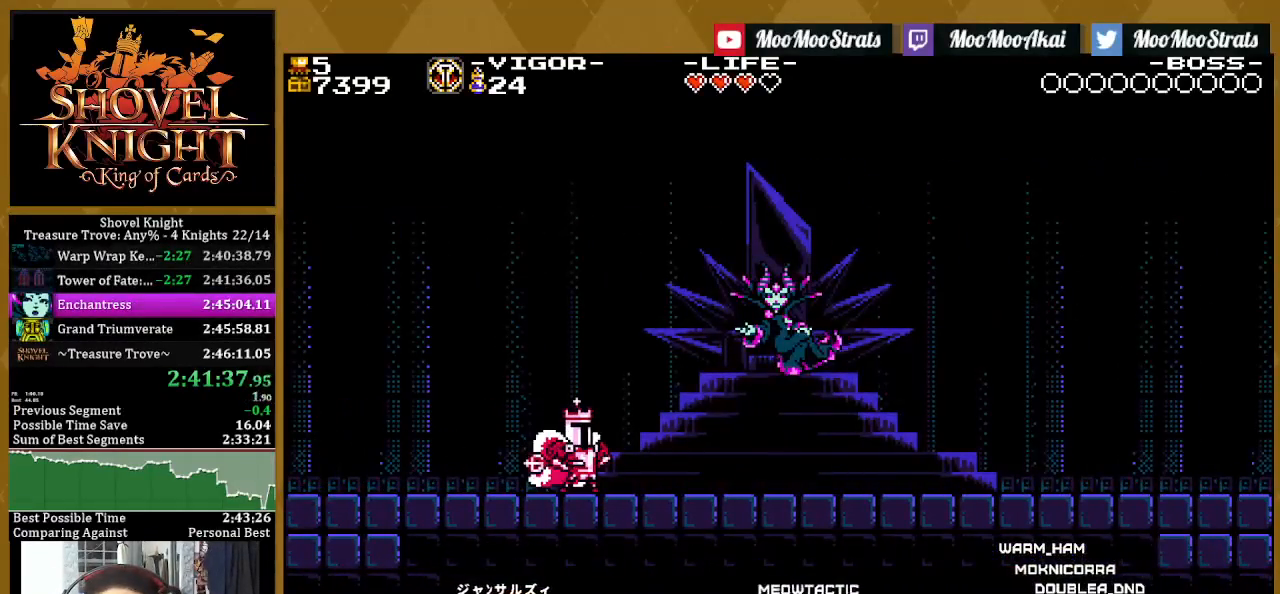
{"buttons": ["SQUARE", "L1"], "left_stick": "center", "right_stick": "center", "events": [[17, "L1", "up"], [117, "L1", "down"], [167, "L1", "up"], [283, "L1", "down"], [367, "L1", "up"], [450, "L1", "down"]]}
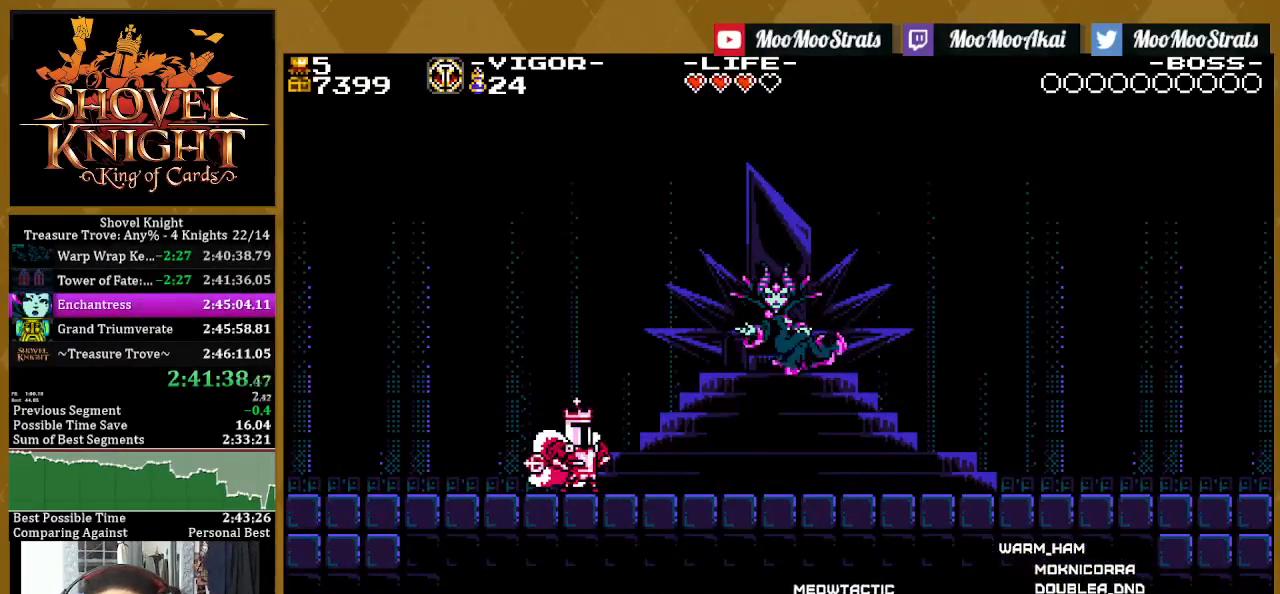
{"buttons": ["SQUARE", "L1"], "left_stick": "center", "right_stick": "center", "events": [[33, "L1", "up"], [100, "L1", "down"], [200, "L1", "up"], [267, "L1", "down"], [367, "L1", "up"], [433, "L1", "down"]]}
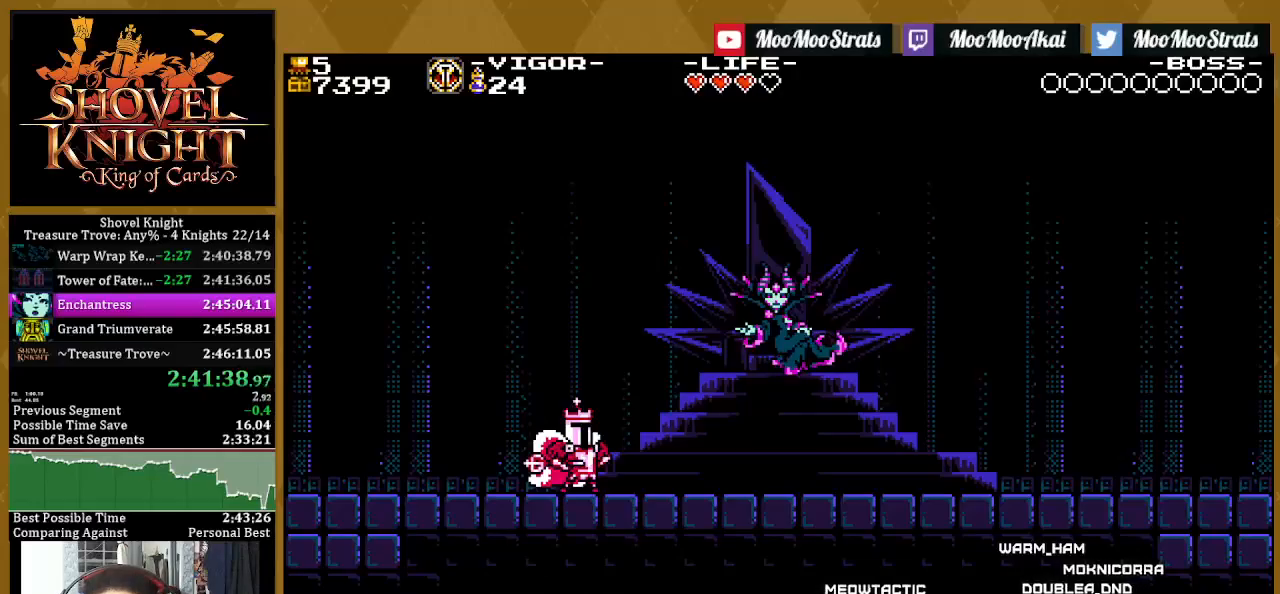
{"buttons": ["SQUARE"], "left_stick": "center", "right_stick": "center", "events": [[17, "L1", "up"], [100, "L1", "down"], [167, "L1", "up"], [267, "L1", "down"], [333, "L1", "up"], [433, "L1", "down"], [500, "L1", "up"]]}
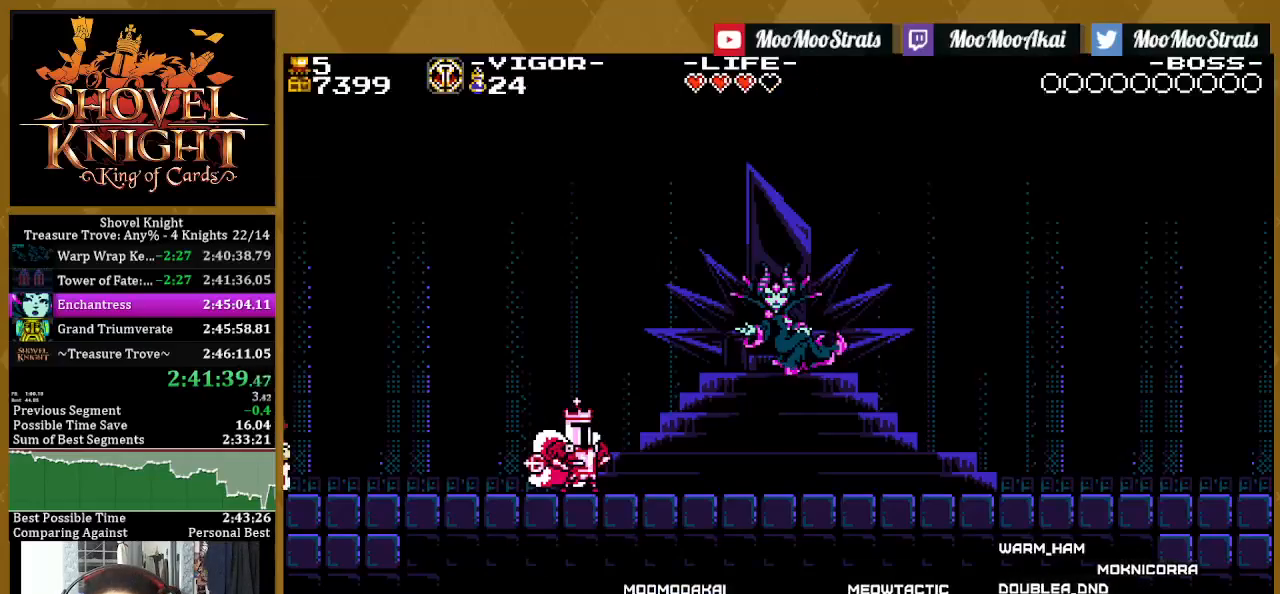
{"buttons": ["SQUARE", "L1"], "left_stick": "center", "right_stick": "center", "events": [[83, "L1", "down"], [167, "L1", "up"], [250, "L1", "down"], [350, "L1", "up"], [433, "L1", "down"]]}
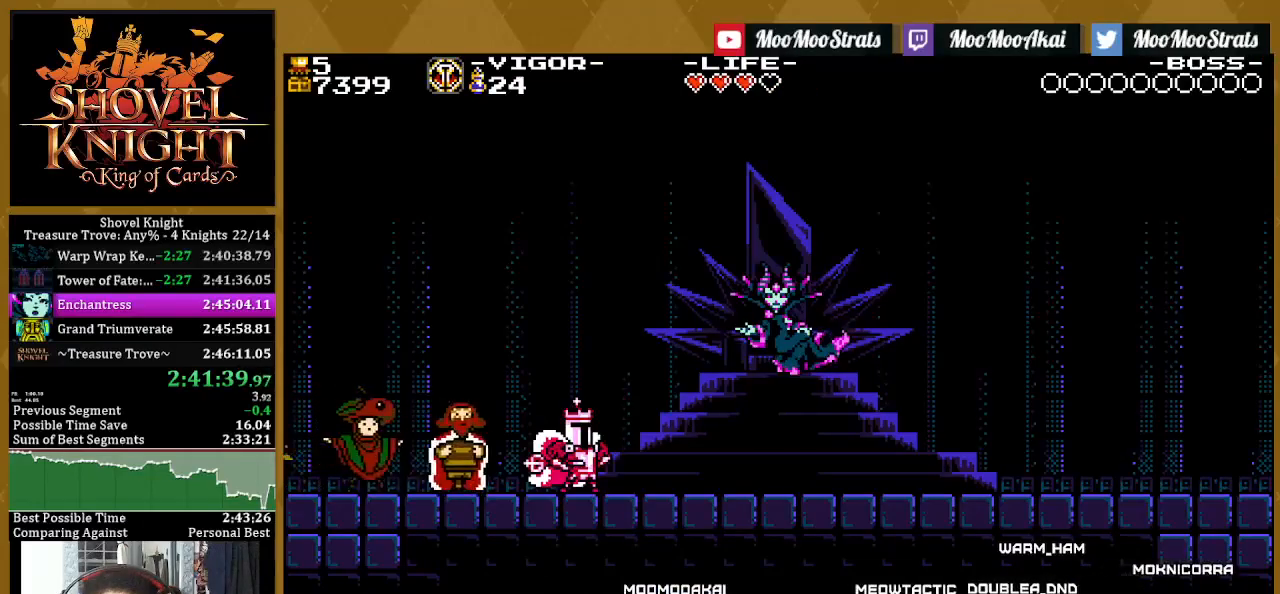
{"buttons": ["SQUARE", "L1"], "left_stick": "center", "right_stick": "center", "events": [[17, "L1", "up"], [100, "L1", "down"], [167, "L1", "up"], [300, "L1", "down"], [367, "L1", "up"], [500, "L1", "down"]]}
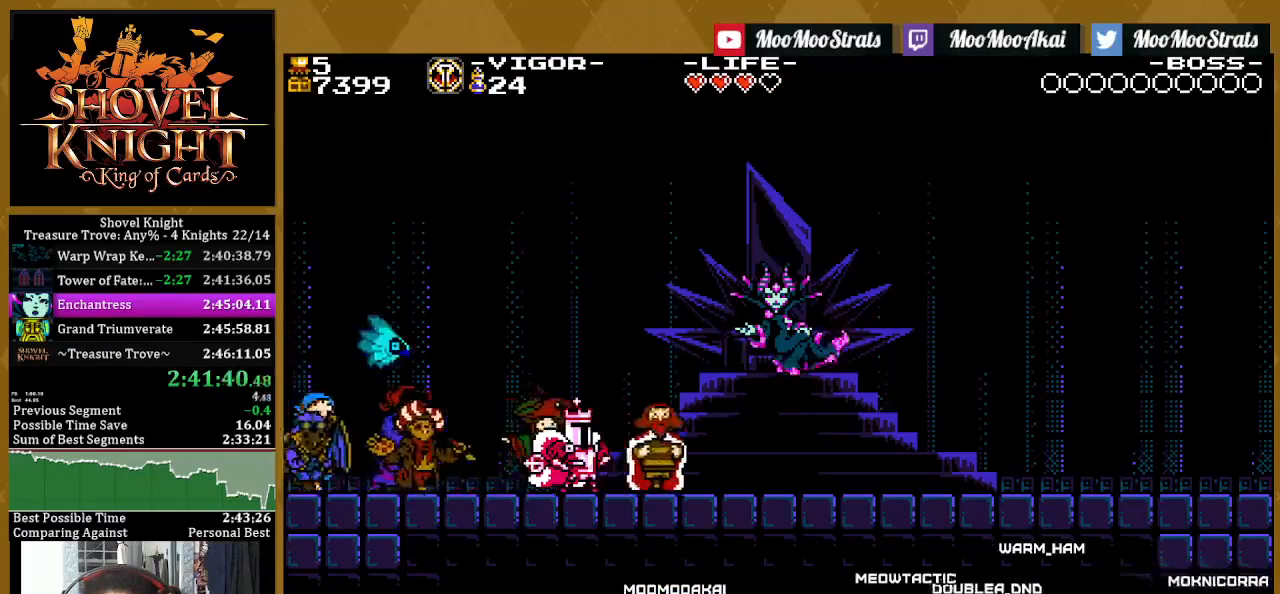
{"buttons": ["SQUARE"], "left_stick": "center", "right_stick": "center", "events": [[67, "L1", "up"], [150, "L1", "down"], [233, "L1", "up"]]}
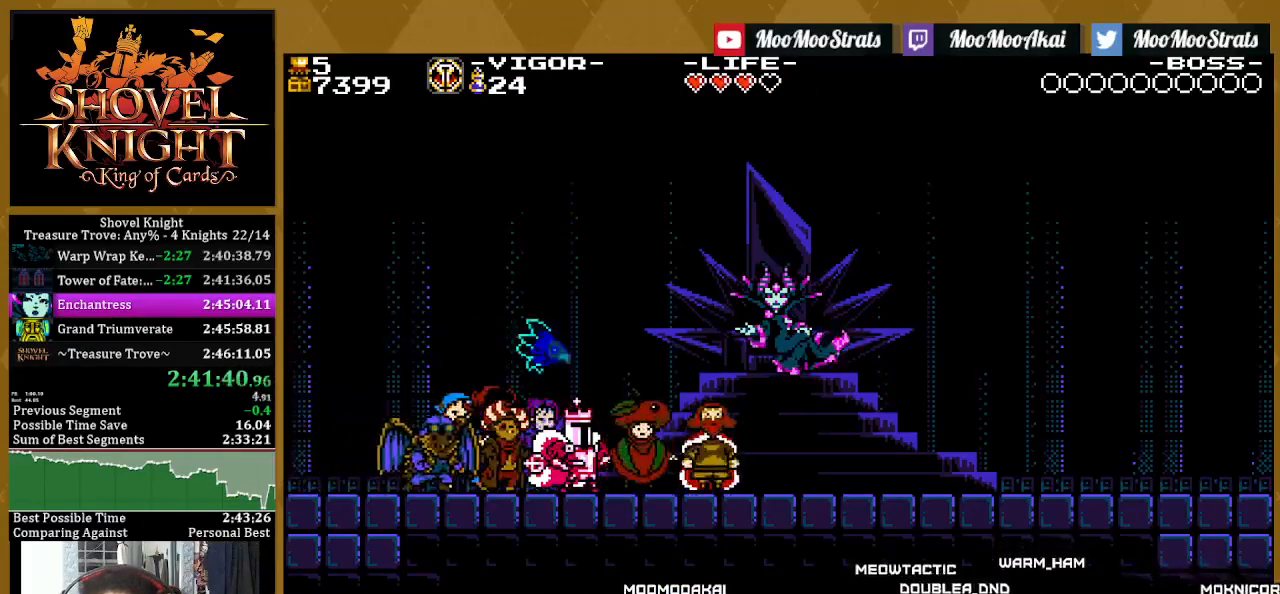
{"buttons": ["SQUARE"], "left_stick": "center", "right_stick": "center", "events": [[17, "L1", "down"], [83, "L1", "up"], [167, "L1", "down"], [250, "L1", "up"], [333, "L1", "down"], [433, "L1", "up"]]}
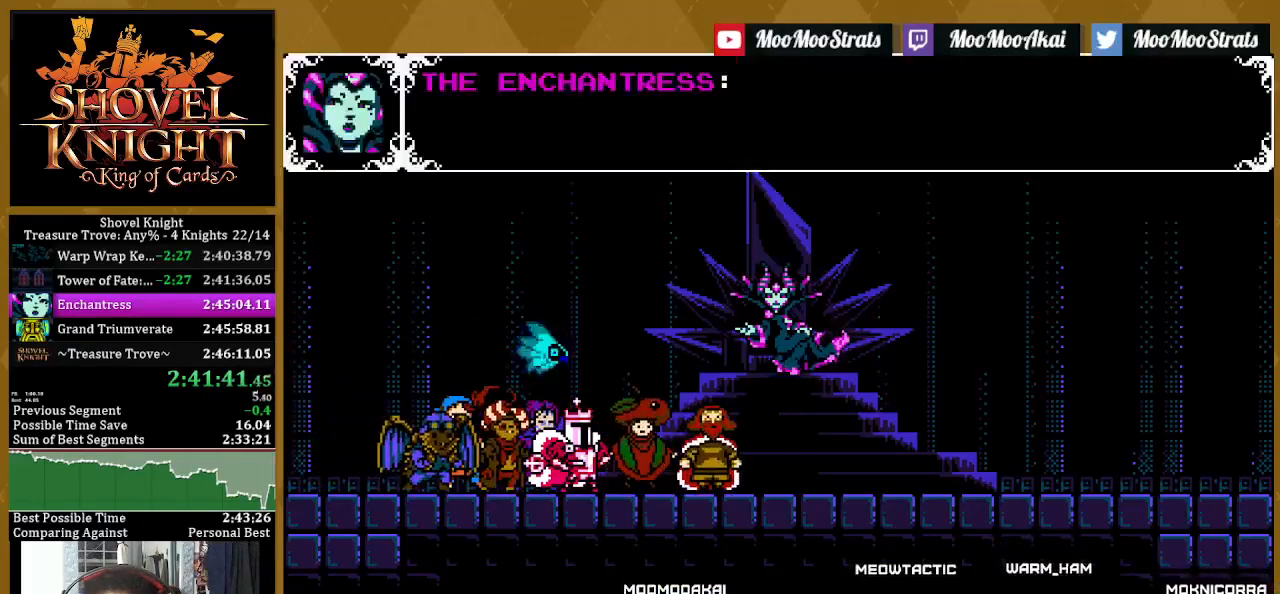
{"buttons": ["SQUARE"], "left_stick": "center", "right_stick": "center", "events": [[17, "L1", "down"], [100, "L1", "up"], [183, "L1", "down"], [283, "L1", "up"], [367, "L1", "down"], [450, "L1", "up"]]}
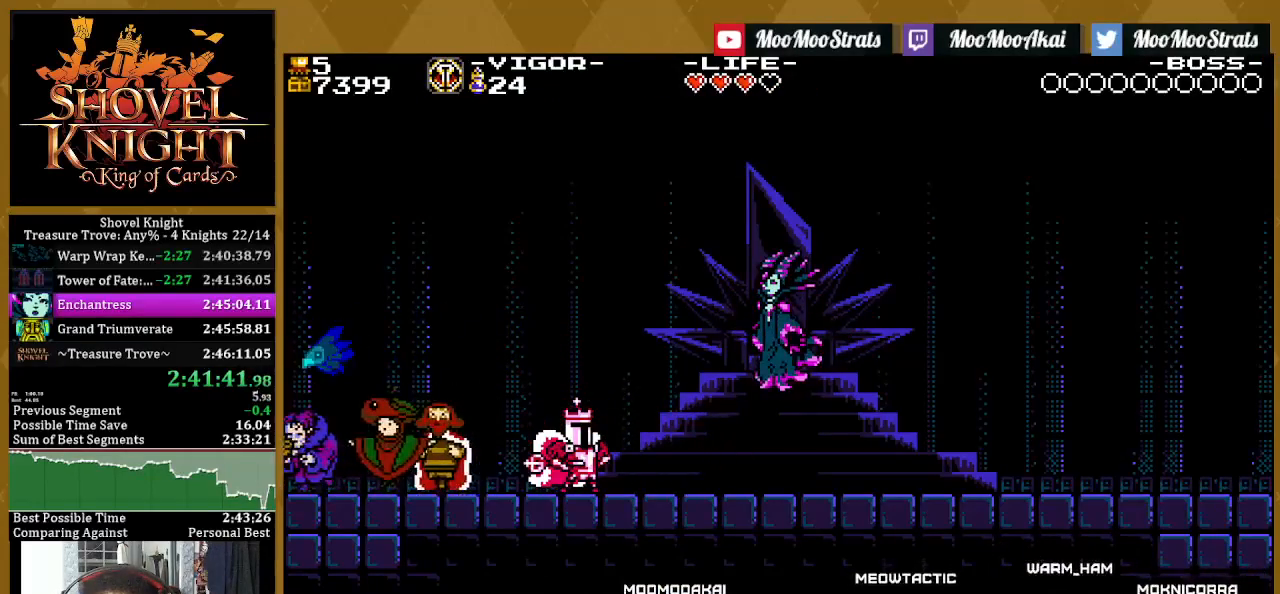
{"buttons": ["SQUARE", "DPAD_RIGHT"], "left_stick": "center", "right_stick": "center", "events": [[250, "DPAD_RIGHT", "down"]]}
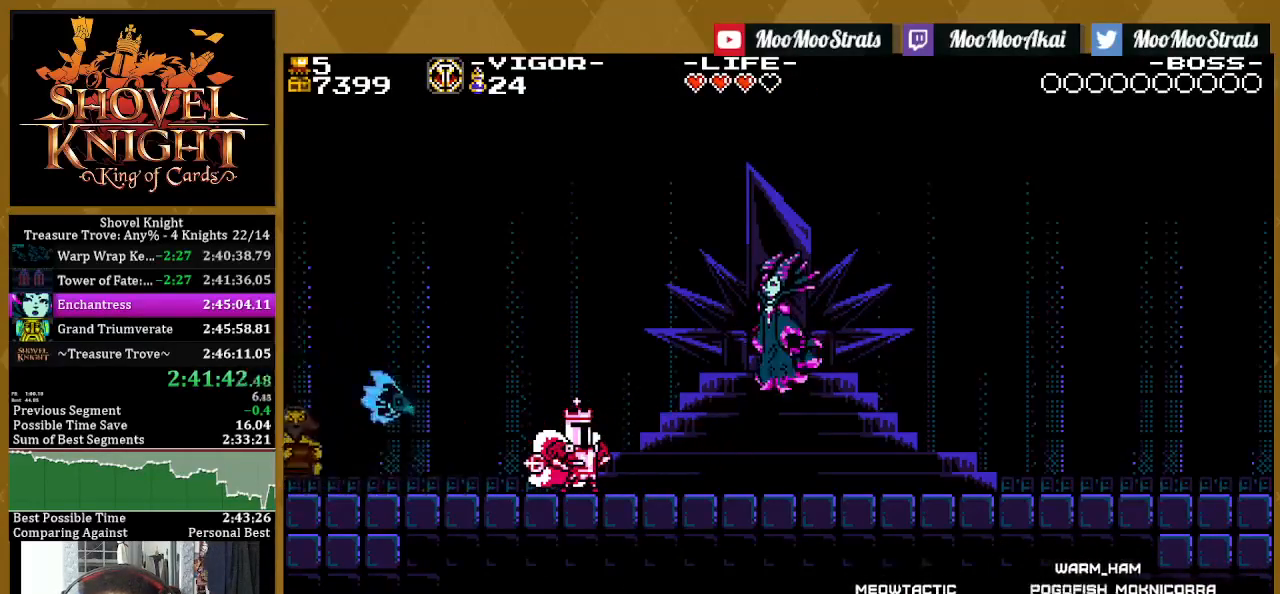
{"buttons": ["SQUARE", "DPAD_RIGHT"], "left_stick": "center", "right_stick": "center", "events": []}
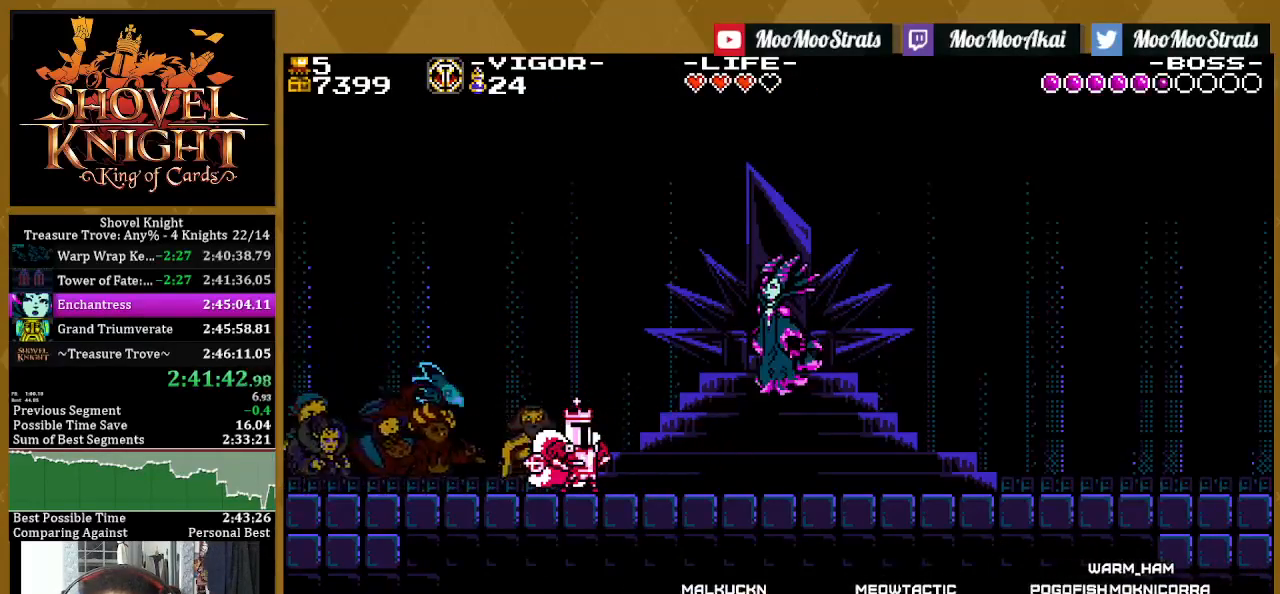
{"buttons": ["SQUARE", "DPAD_RIGHT"], "left_stick": "center", "right_stick": "center", "events": []}
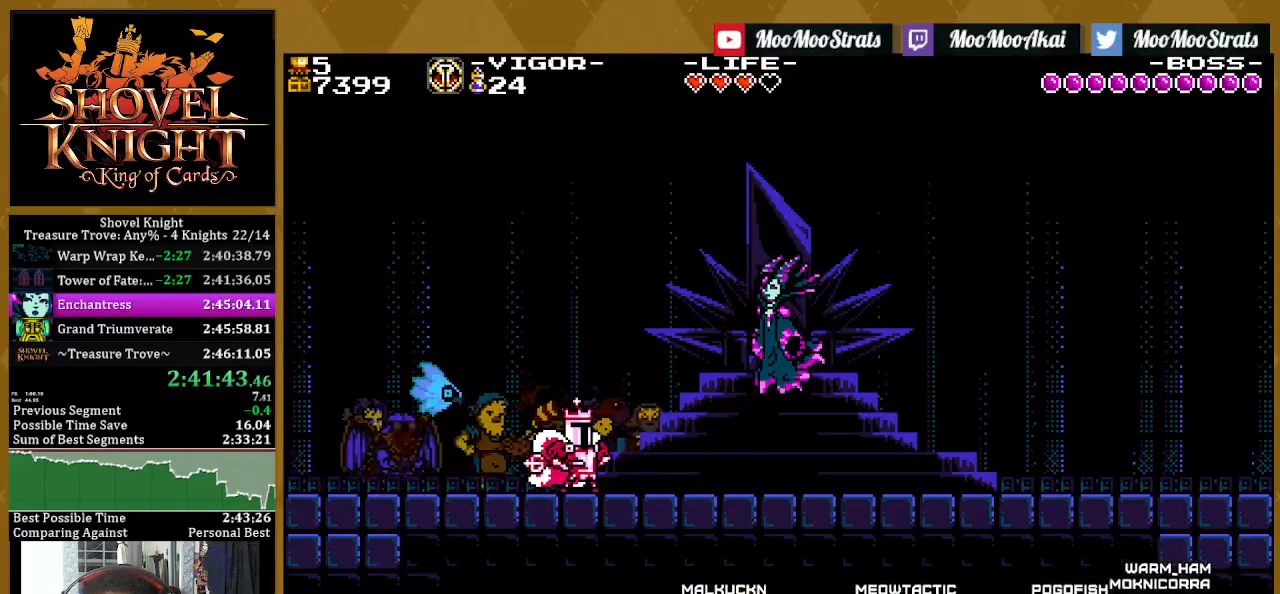
{"buttons": ["SQUARE", "DPAD_RIGHT"], "left_stick": "center", "right_stick": "center", "events": []}
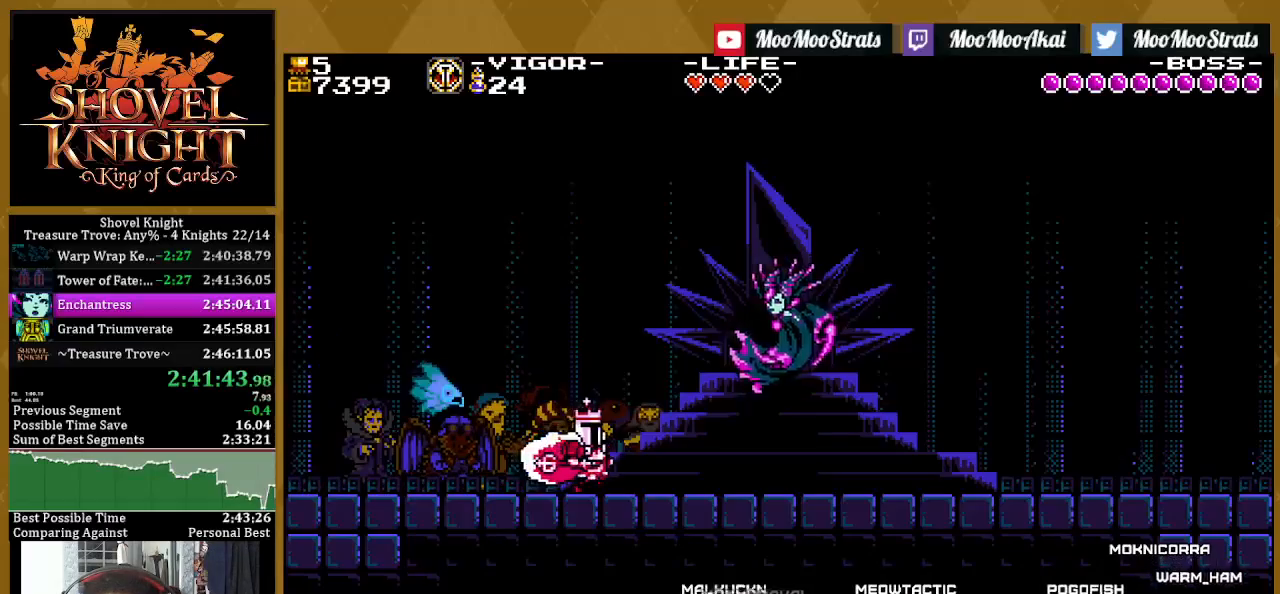
{"buttons": ["SQUARE", "DPAD_RIGHT"], "left_stick": "center", "right_stick": "center", "events": [[17, "CROSS", "down"], [133, "CROSS", "up"]]}
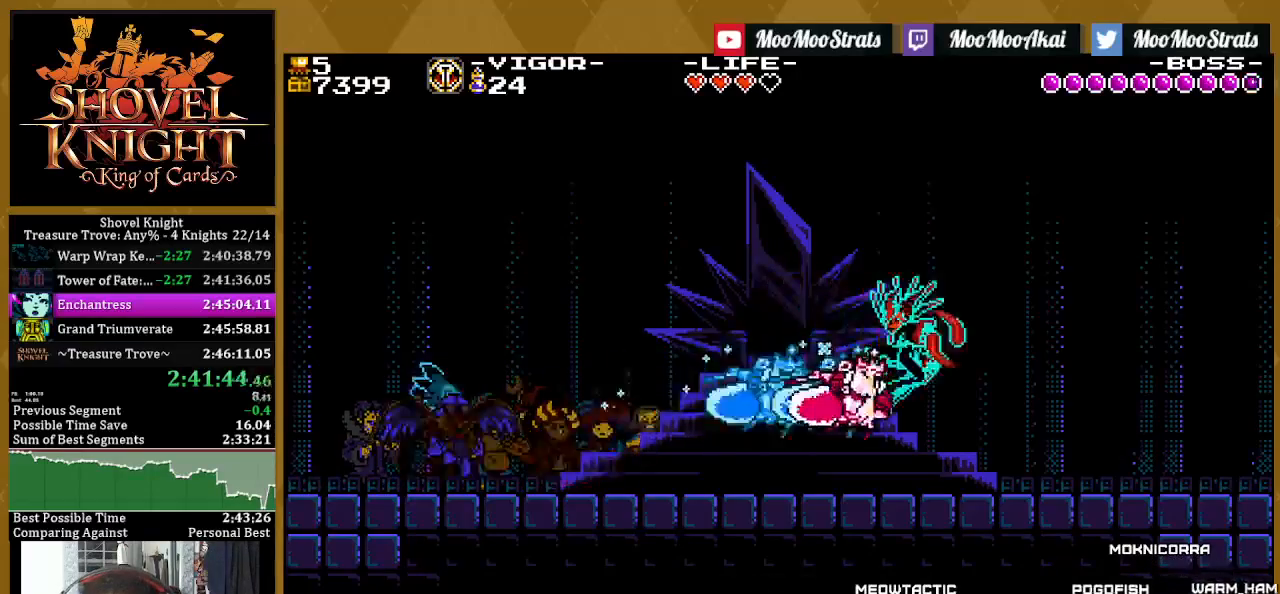
{"buttons": ["SQUARE", "DPAD_RIGHT"], "left_stick": "center", "right_stick": "center", "events": []}
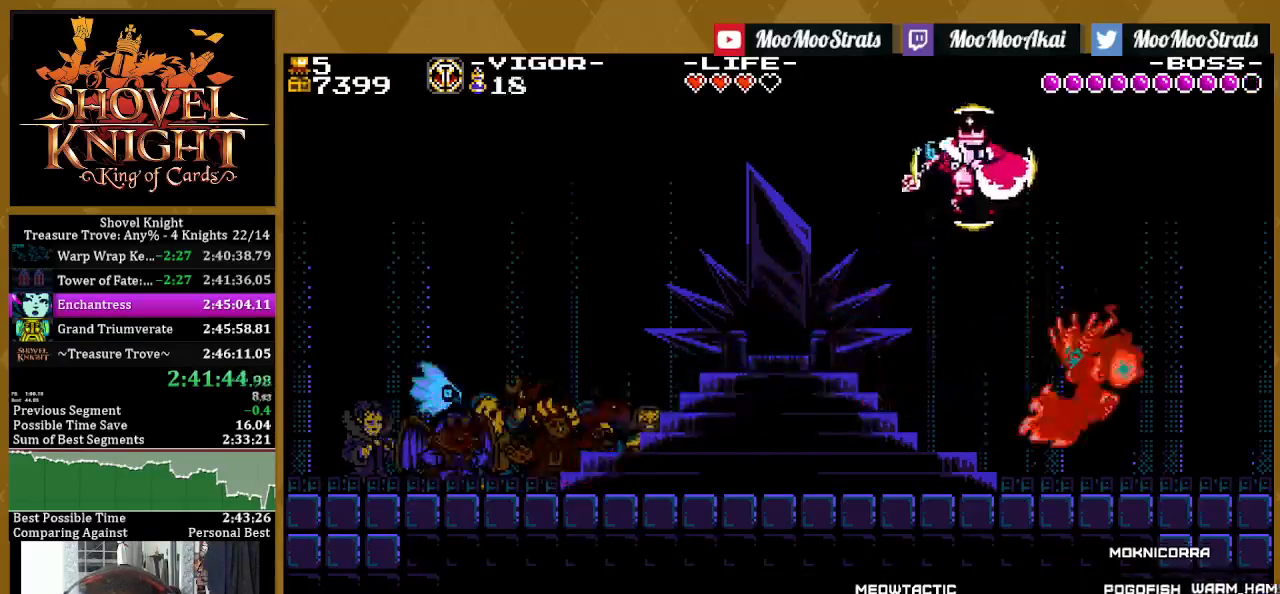
{"buttons": ["SQUARE", "R1"], "left_stick": "center", "right_stick": "center", "events": [[350, "R1", "down"], [450, "DPAD_RIGHT", "up"]]}
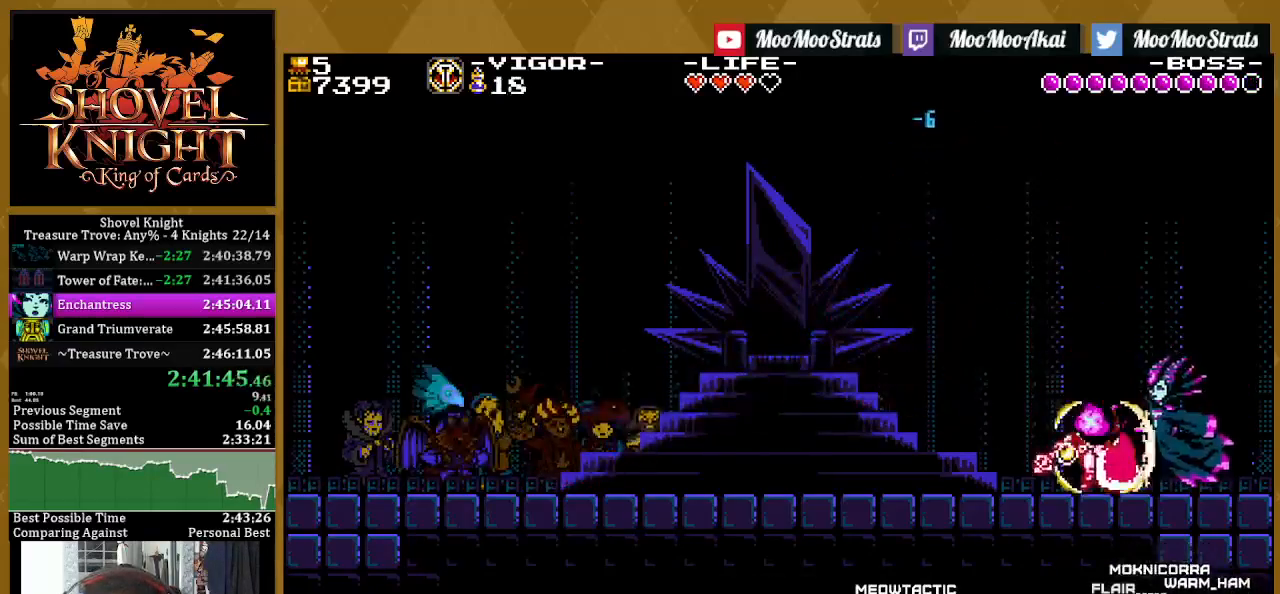
{"buttons": ["SQUARE", "R1", "DPAD_LEFT"], "left_stick": "center", "right_stick": "center", "events": [[83, "DPAD_RIGHT", "down"], [250, "DPAD_RIGHT", "up"], [383, "DPAD_LEFT", "down"]]}